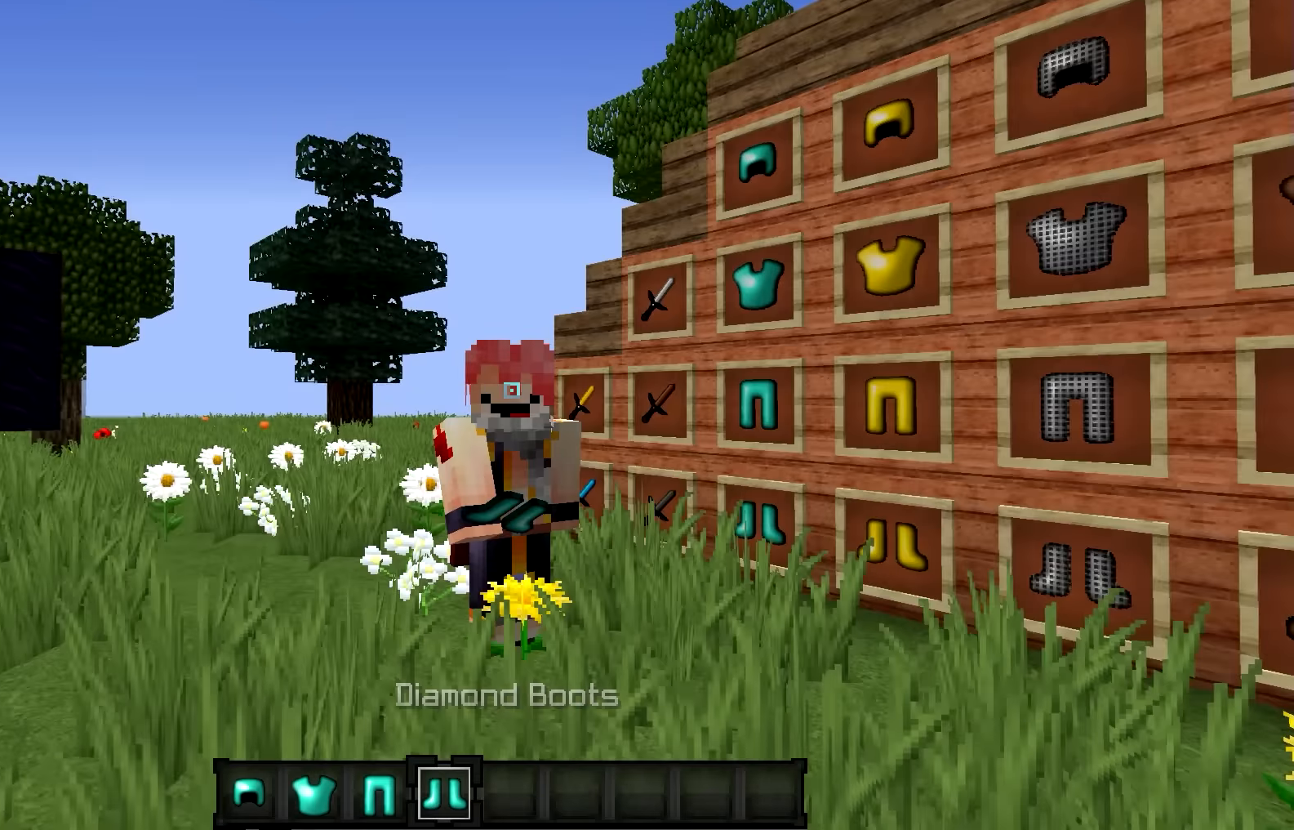
Gameplay with keyboard; each line is a JSON object with the keys held at the frame after it. "events" lists presses ("down") and releases ("up") of "a", "d", "s" and "w" between this image and that frame as [ms after this image, input, new state], when the widget could be followed in between. No other keys are recorded. Mouse input is not recorded.
{"keys": ["w"], "events": [[300, "w", "down"]]}
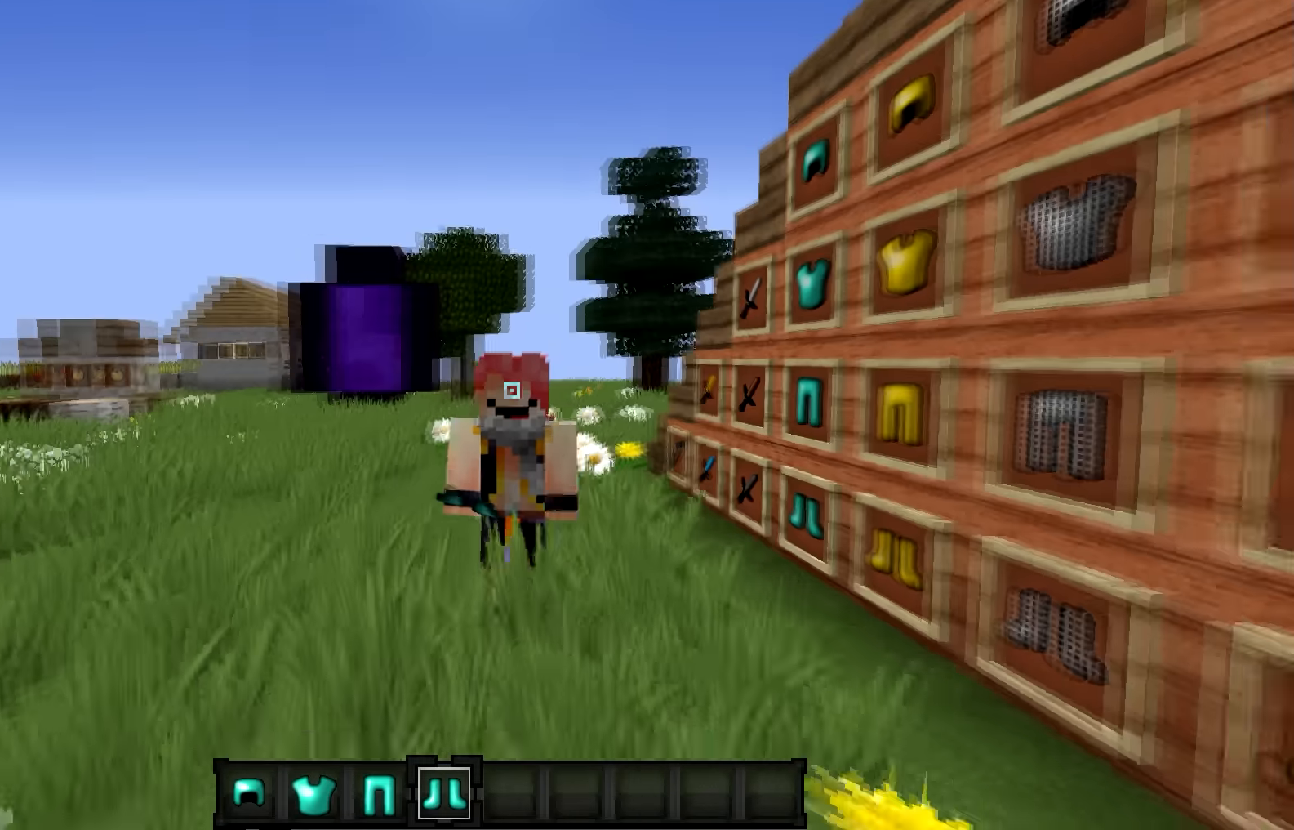
{"keys": [], "events": [[167, "w", "up"]]}
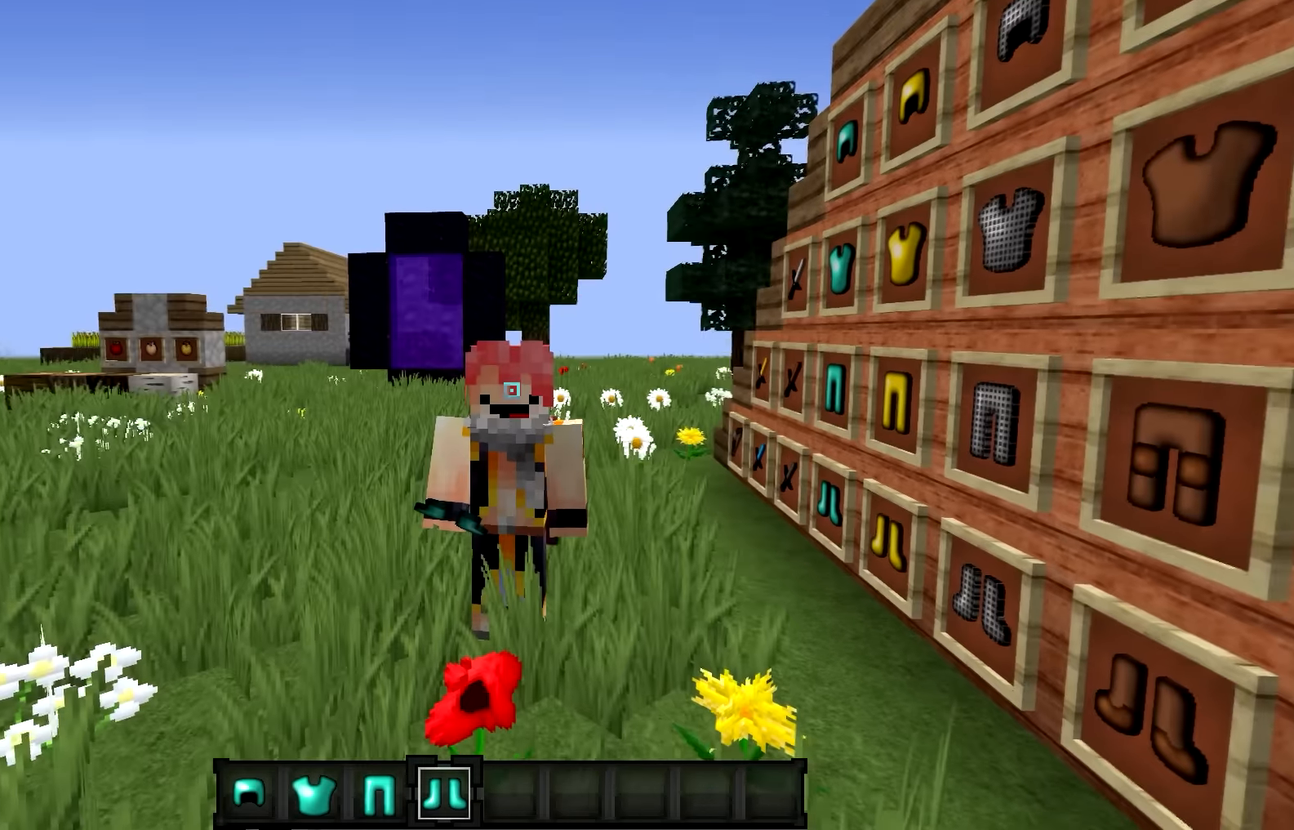
{"keys": [], "events": []}
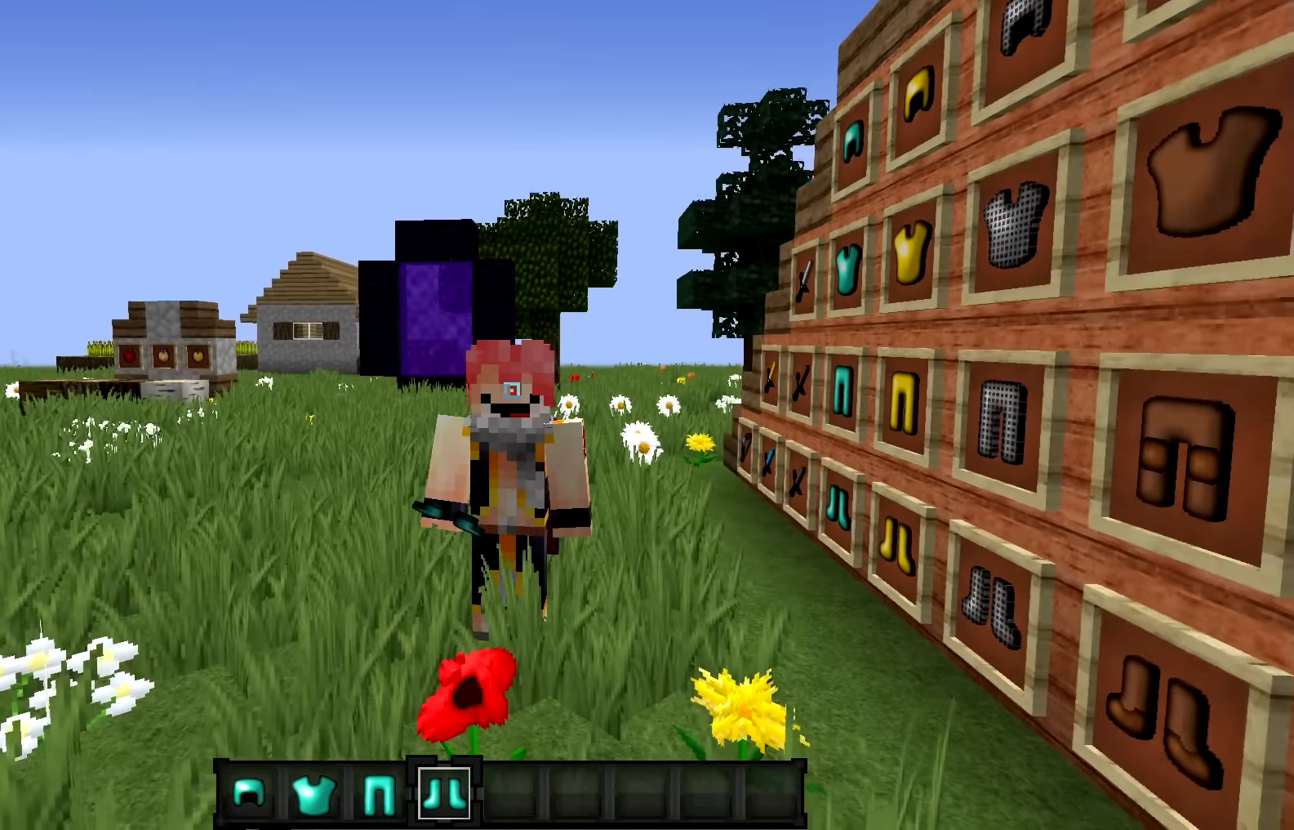
{"keys": [], "events": []}
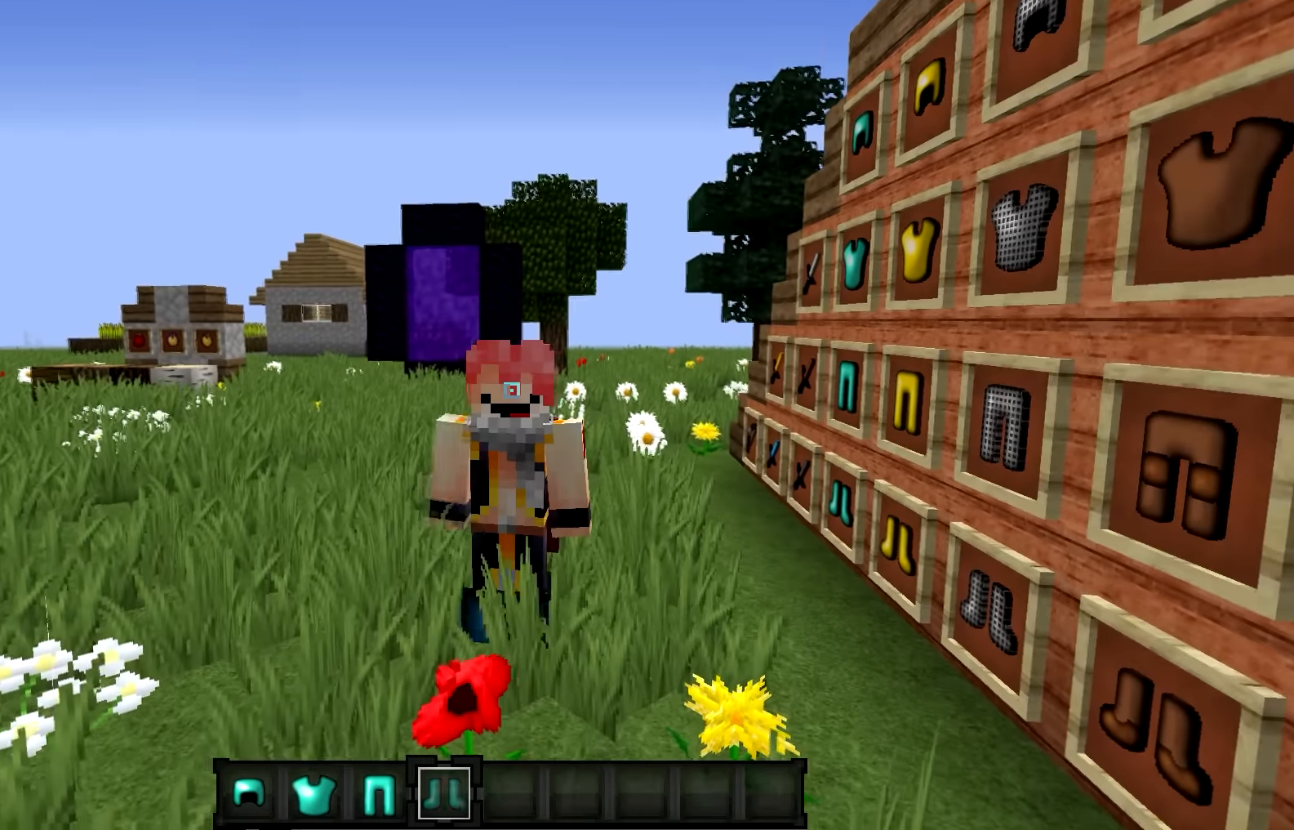
{"keys": [], "events": []}
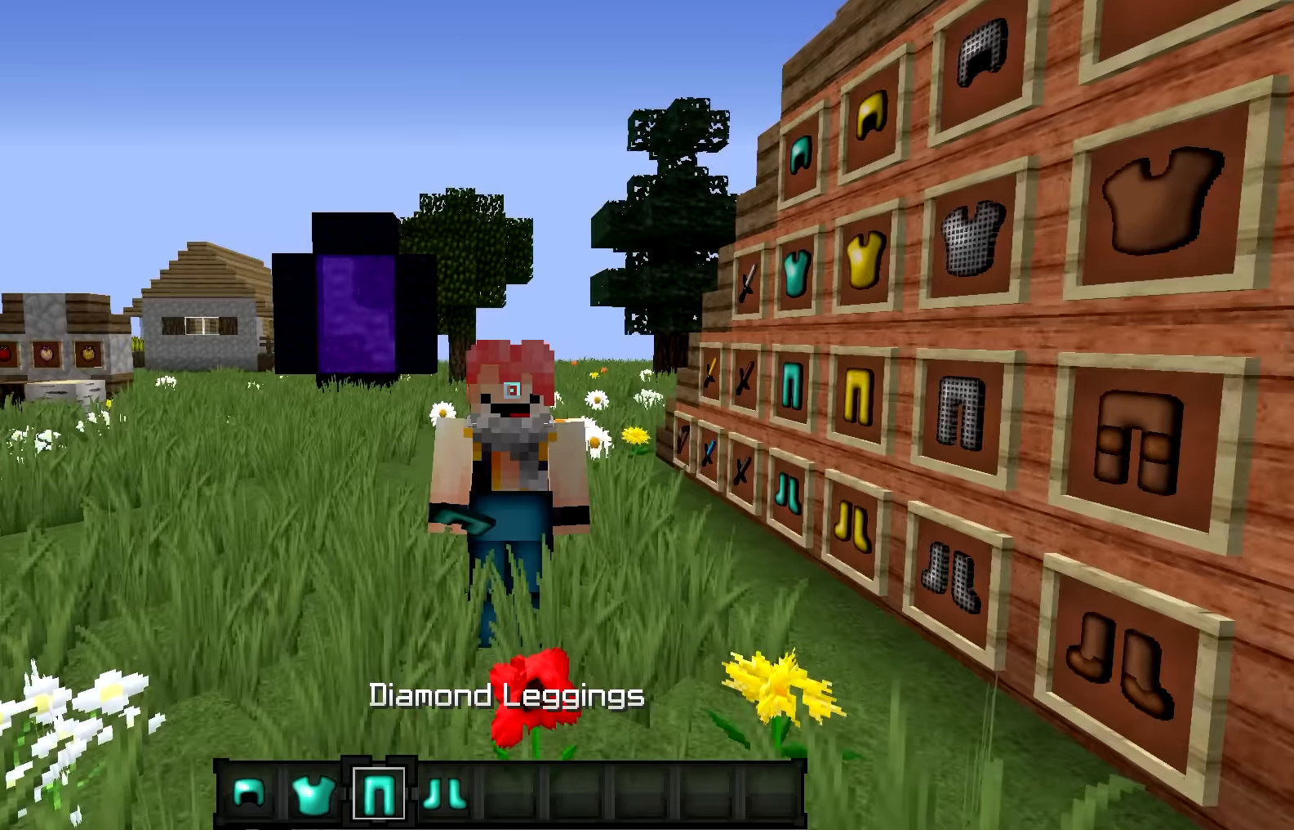
{"keys": [], "events": []}
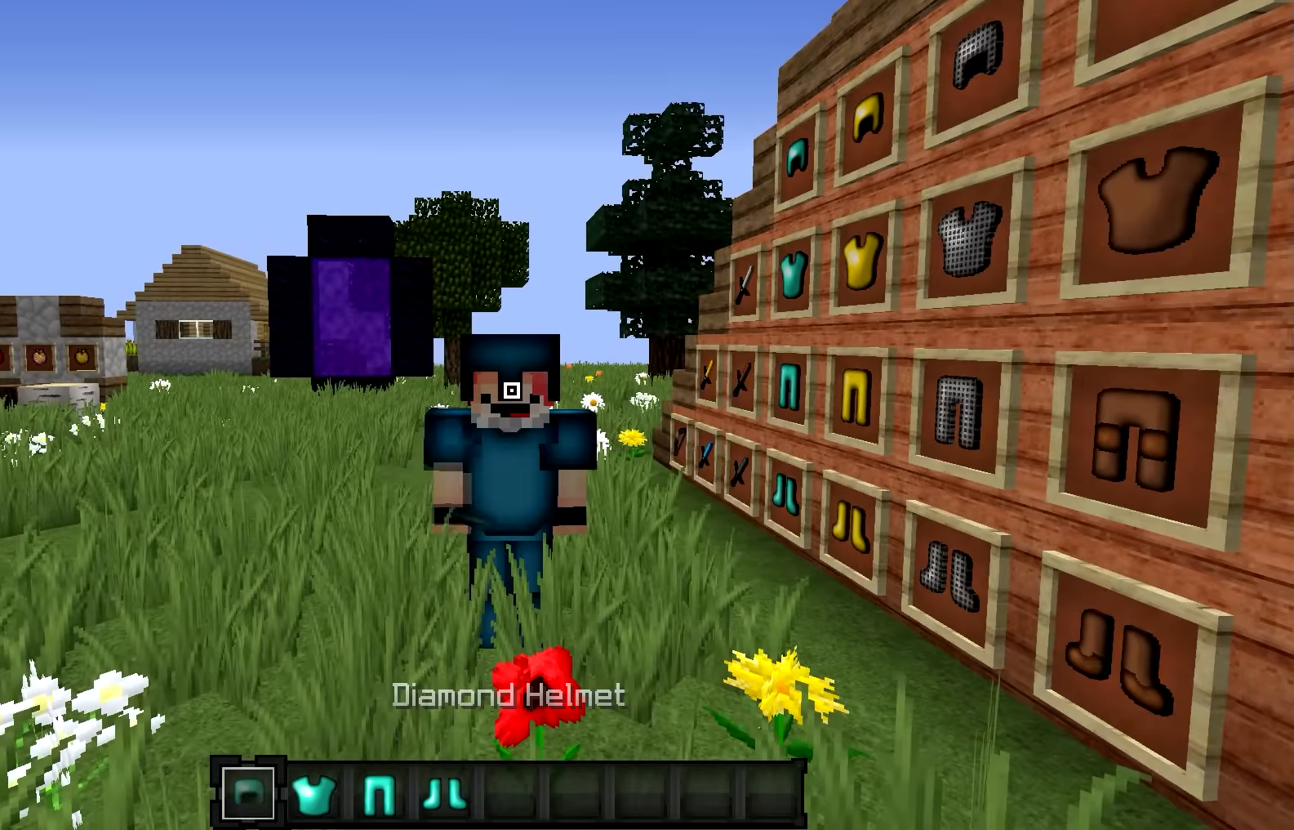
{"keys": ["w"], "events": [[300, "w", "down"]]}
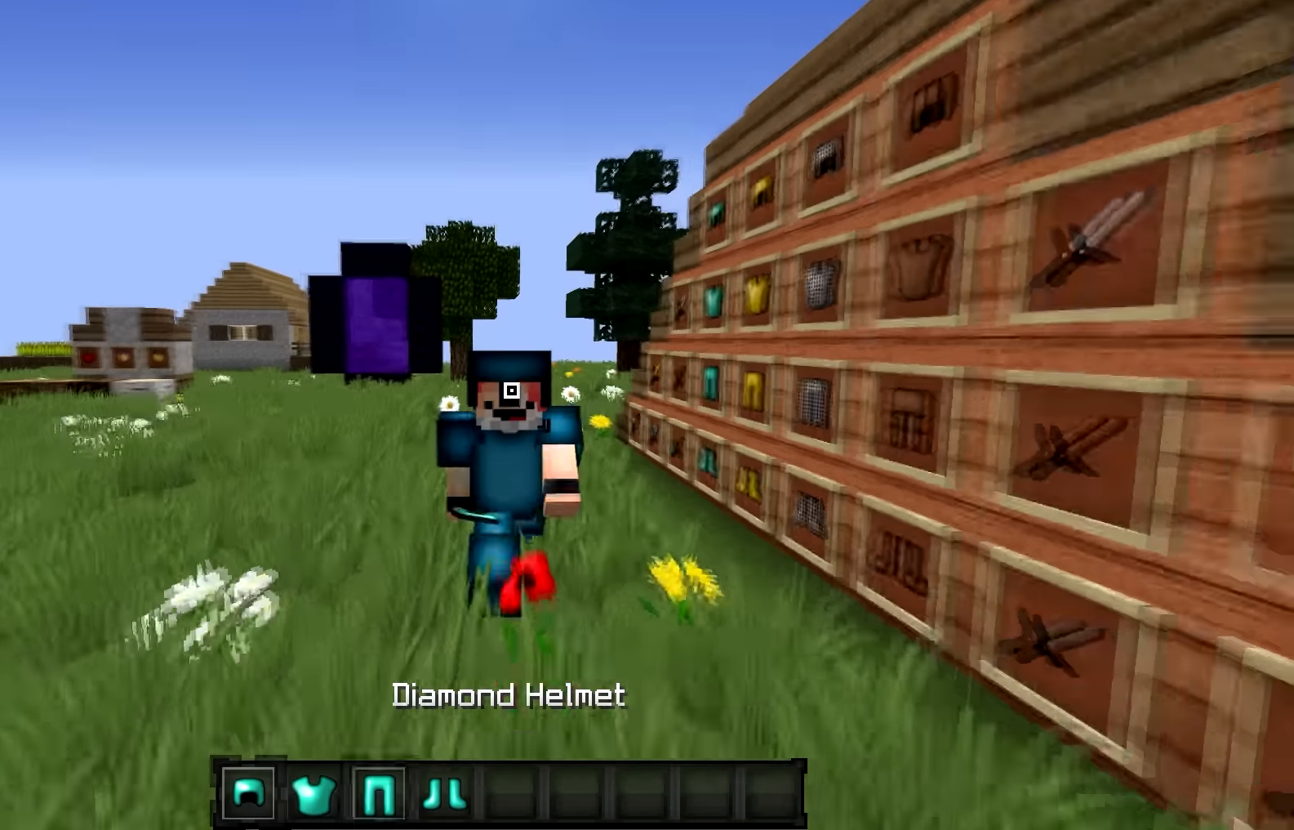
{"keys": ["w"], "events": []}
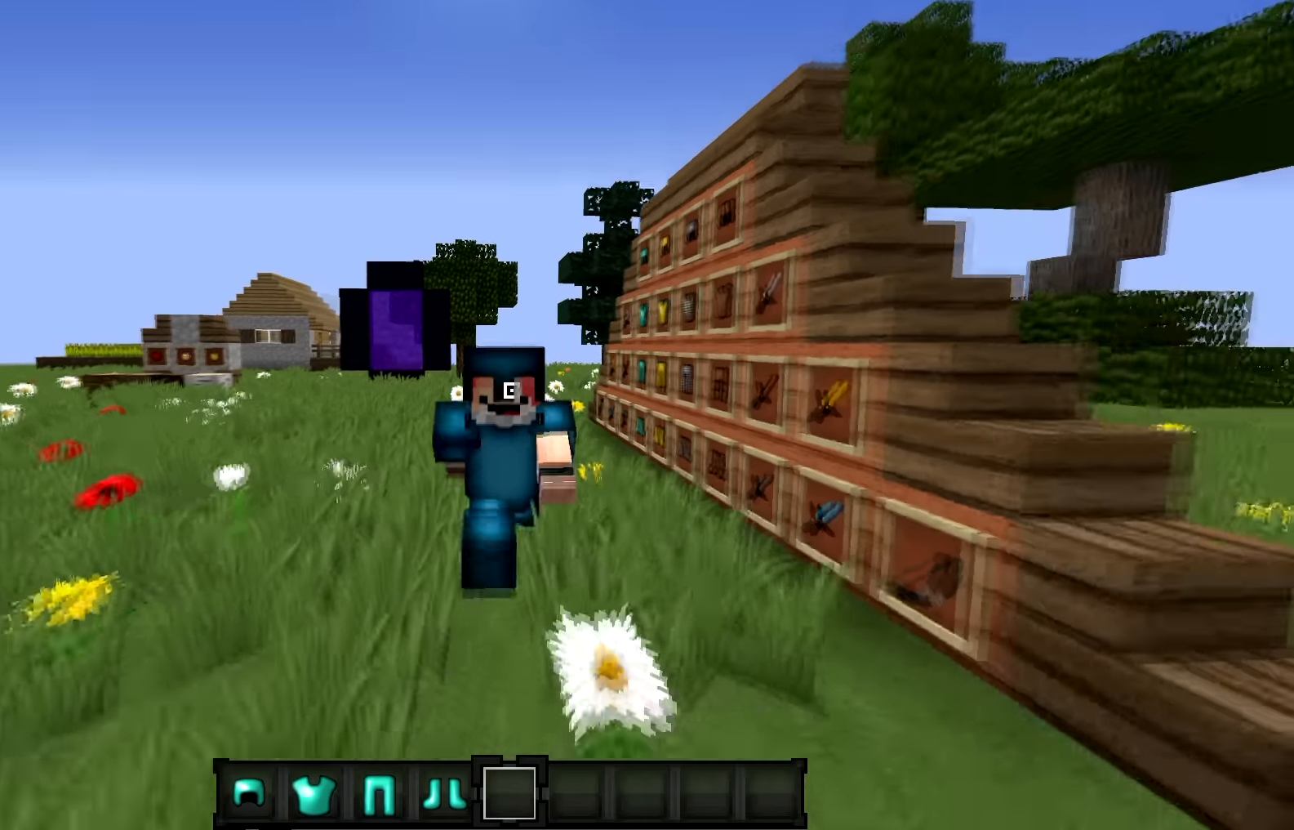
{"keys": ["w"], "events": []}
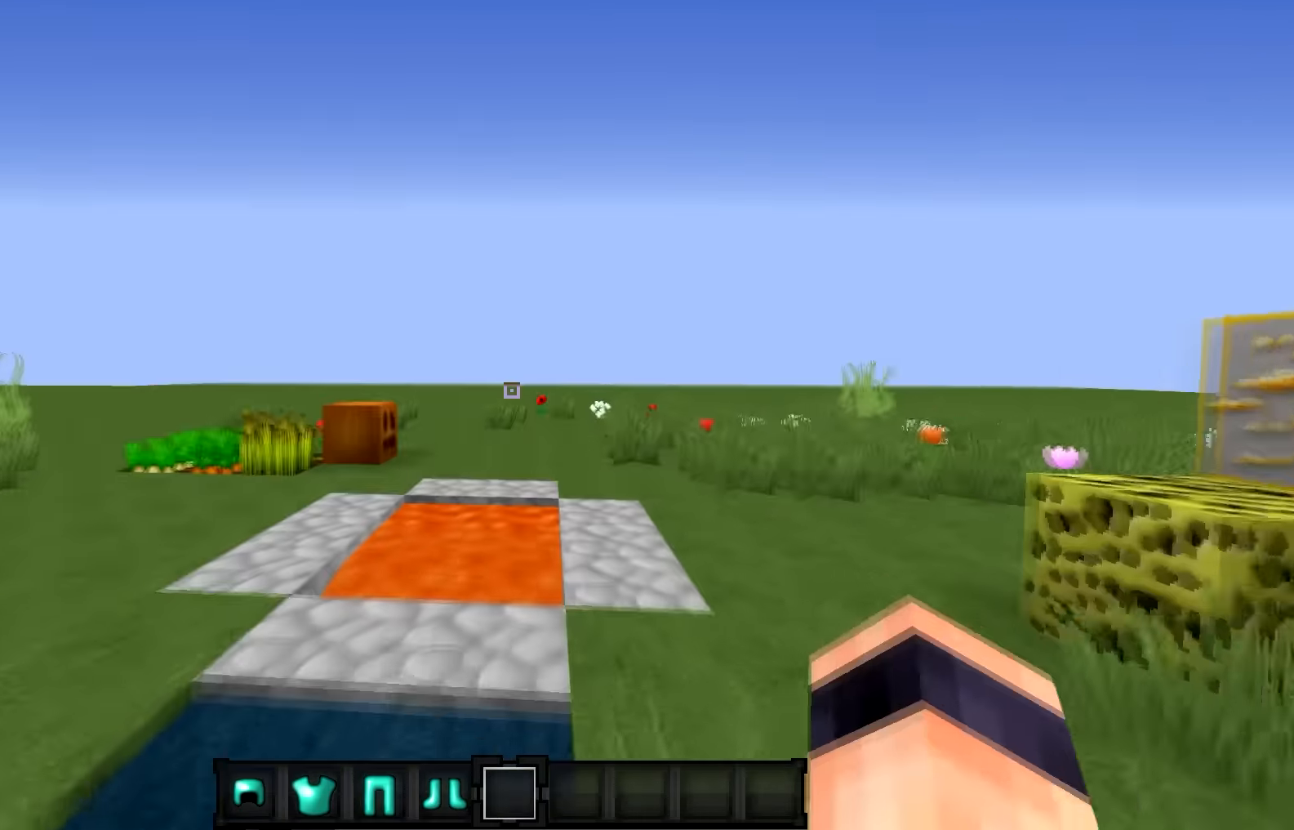
{"keys": ["w"], "events": []}
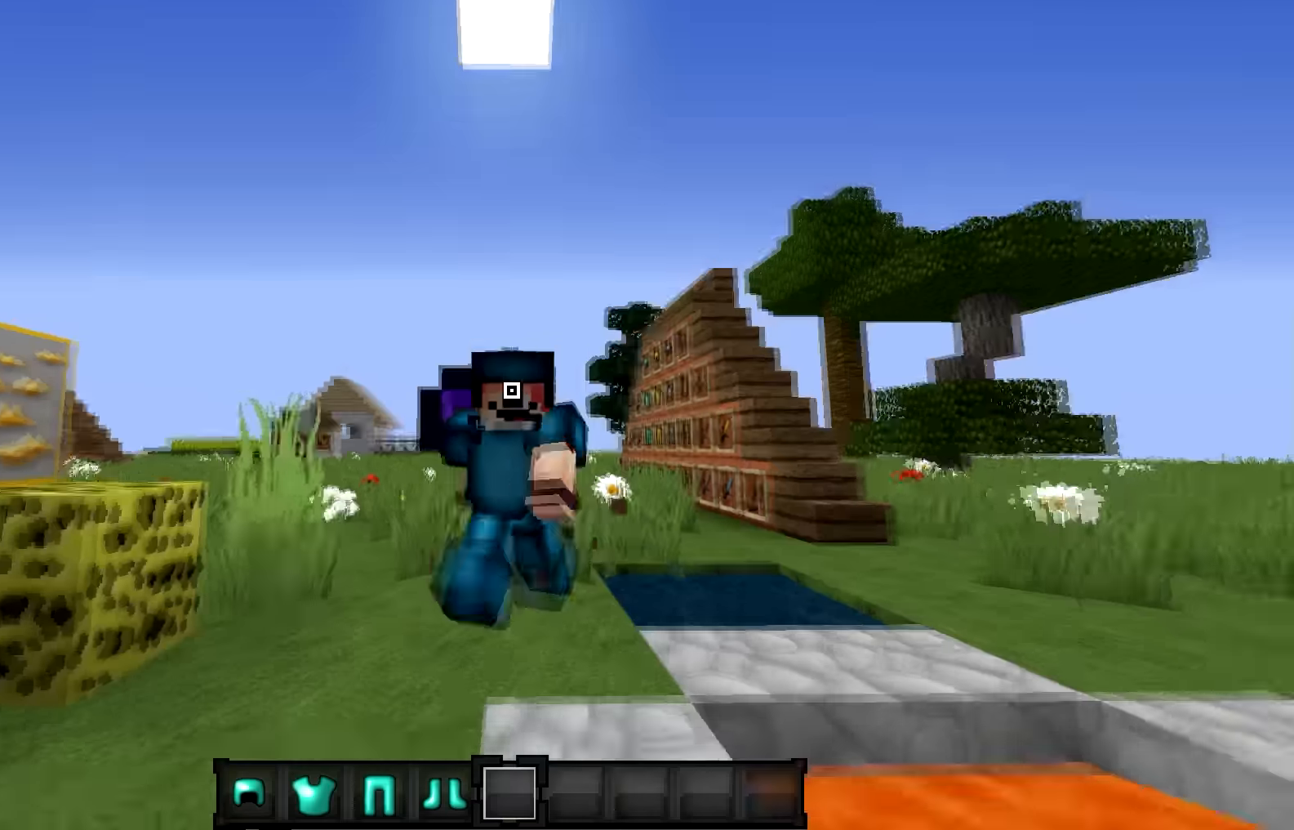
{"keys": [], "events": [[200, "w", "up"]]}
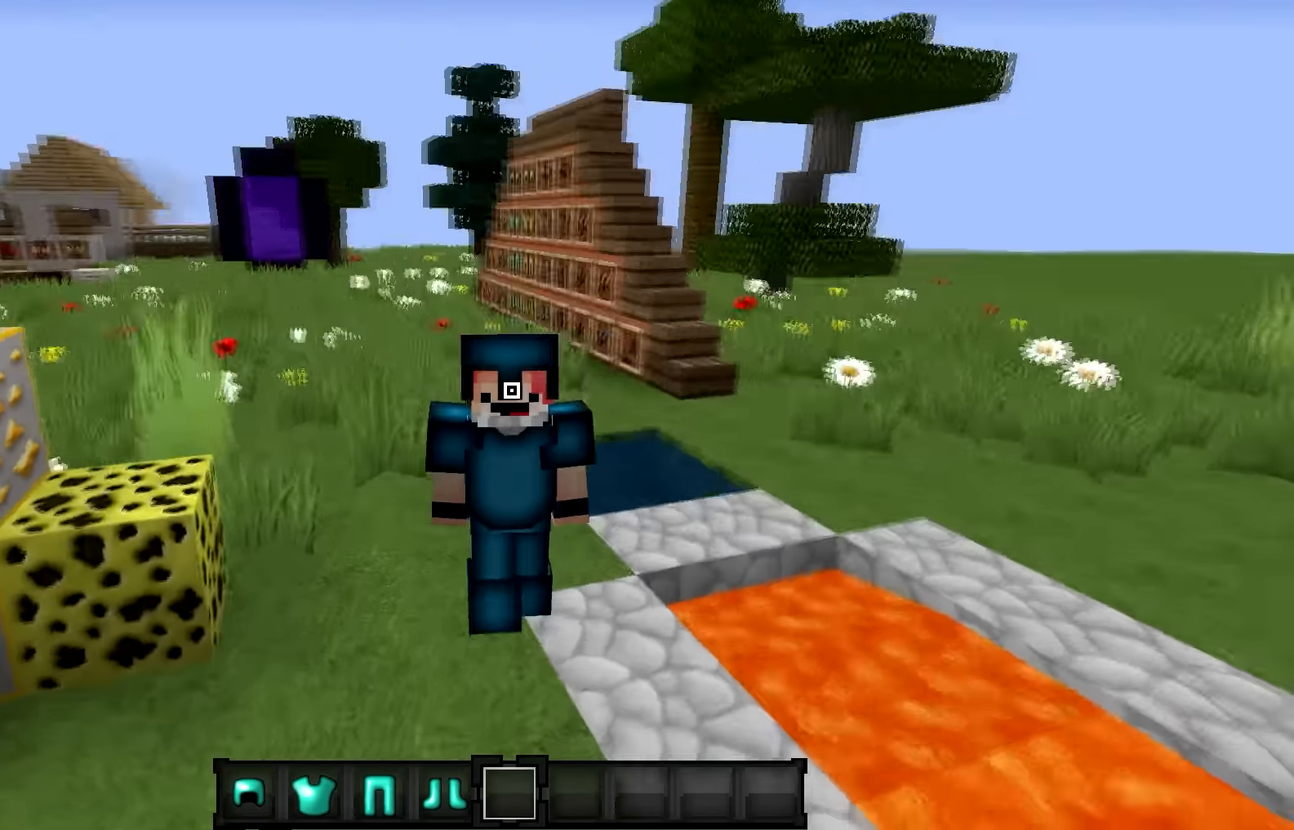
{"keys": [], "events": []}
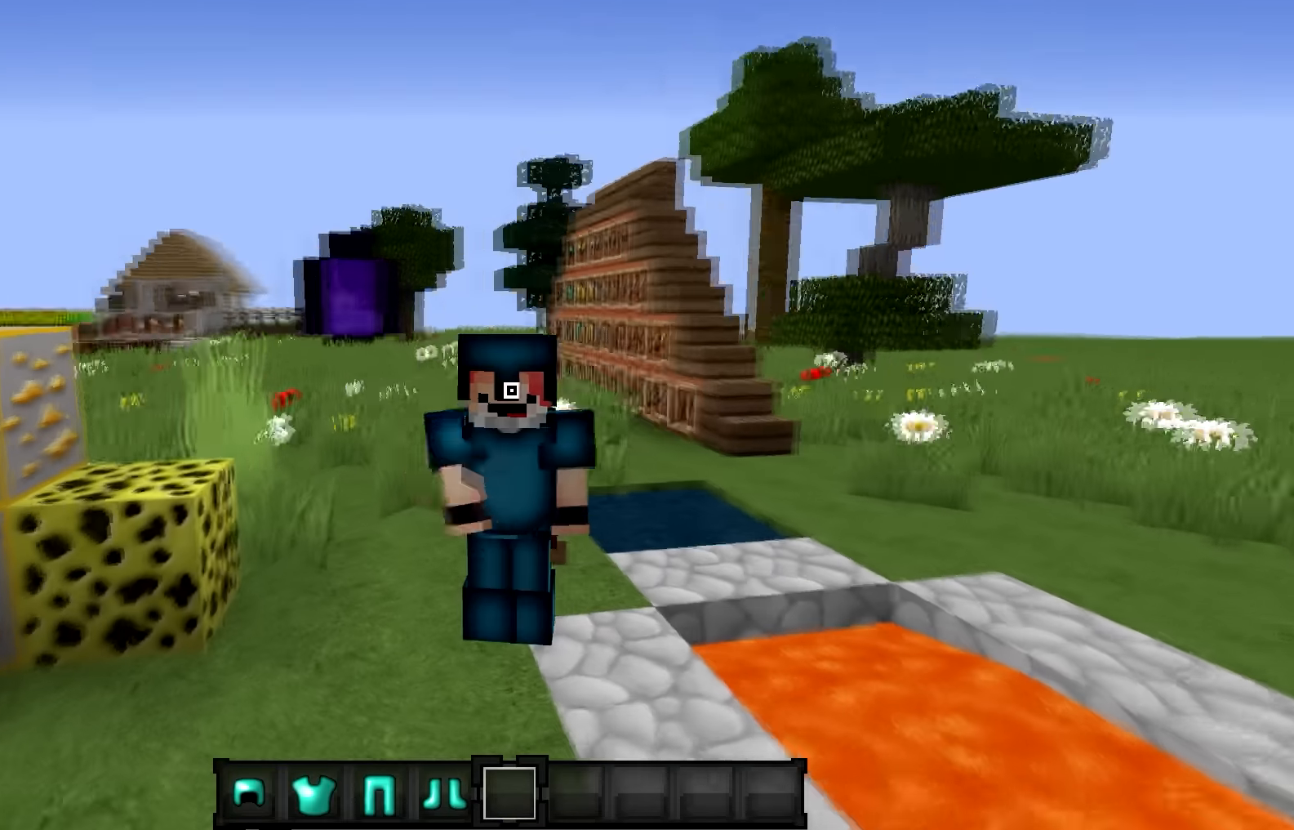
{"keys": ["a"], "events": [[501, "a", "down"]]}
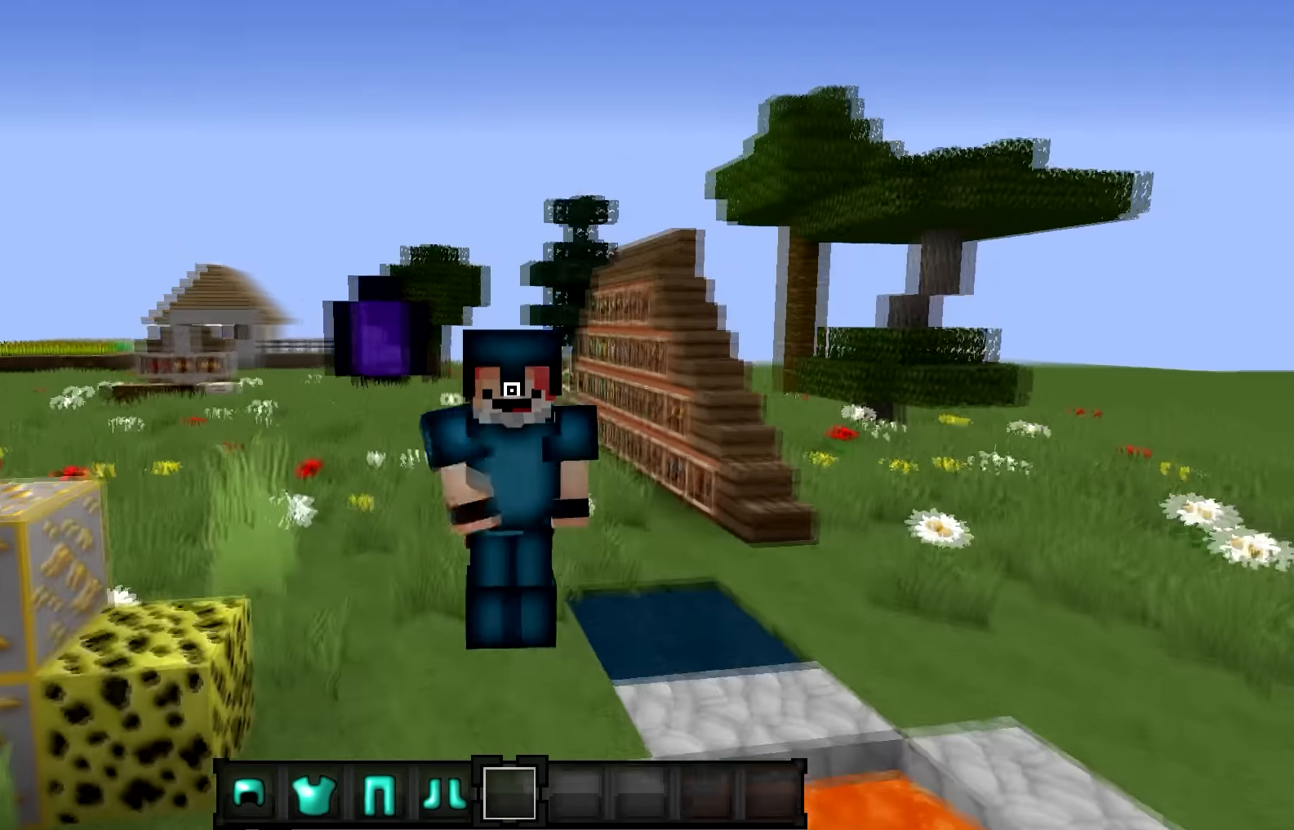
{"keys": [], "events": [[267, "a", "up"]]}
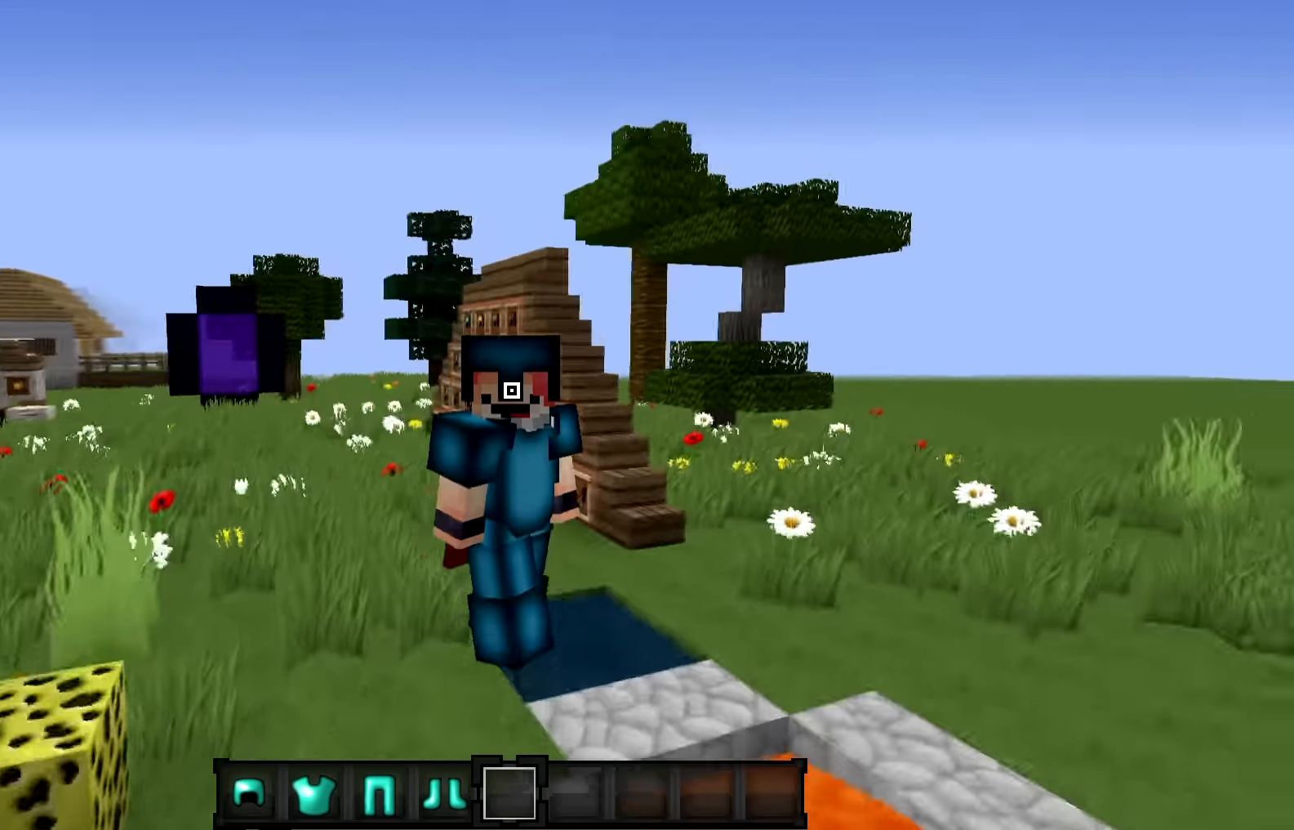
{"keys": [], "events": [[100, "d", "down"], [200, "d", "up"]]}
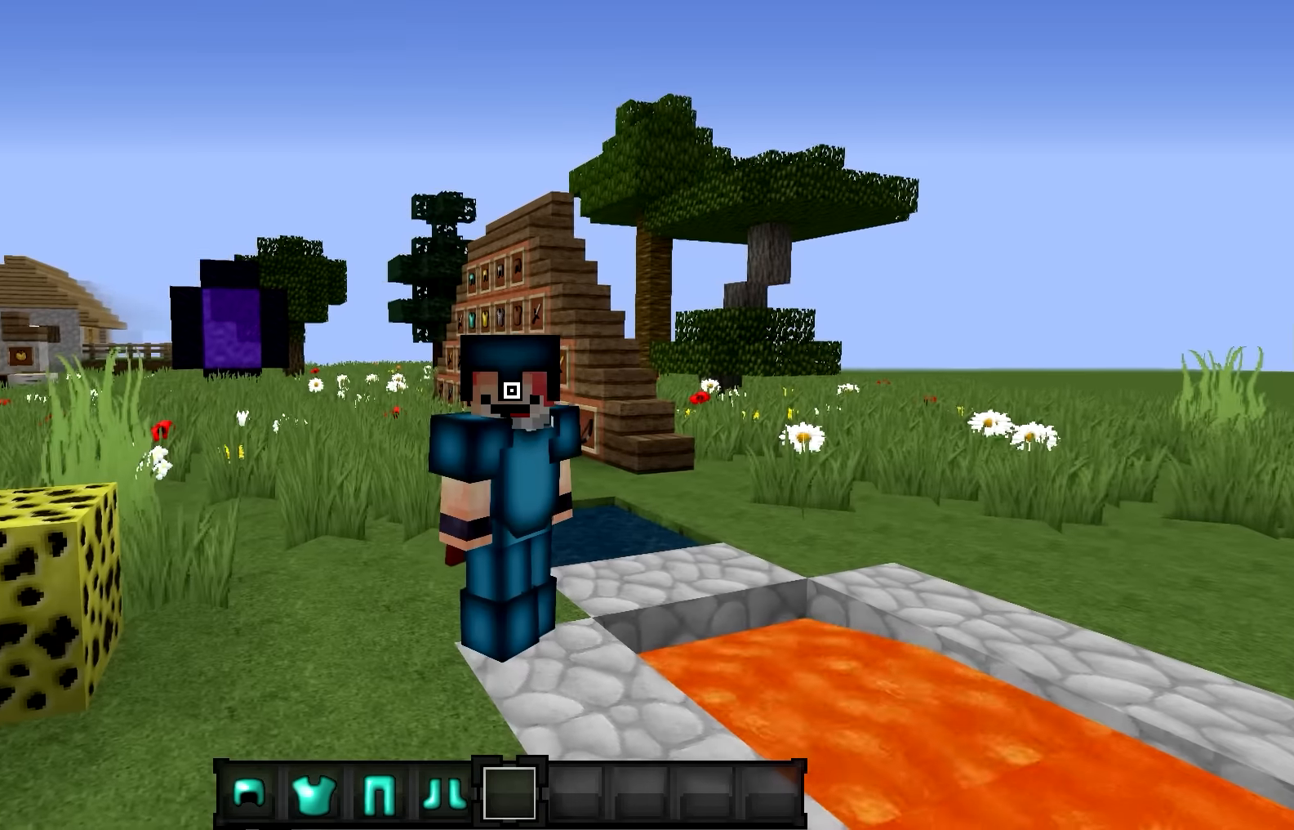
{"keys": ["d"], "events": [[501, "d", "down"]]}
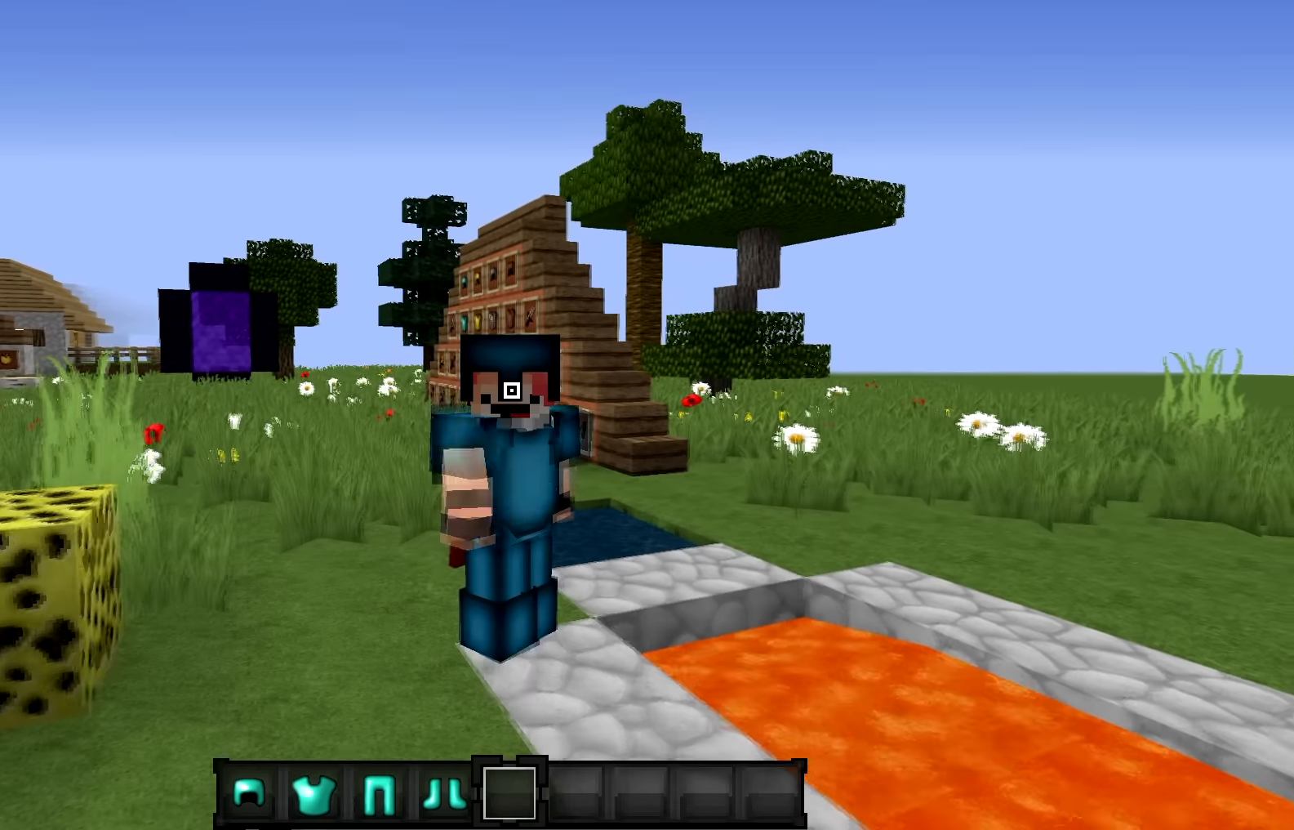
{"keys": ["w"], "events": [[267, "d", "up"], [300, "w", "down"]]}
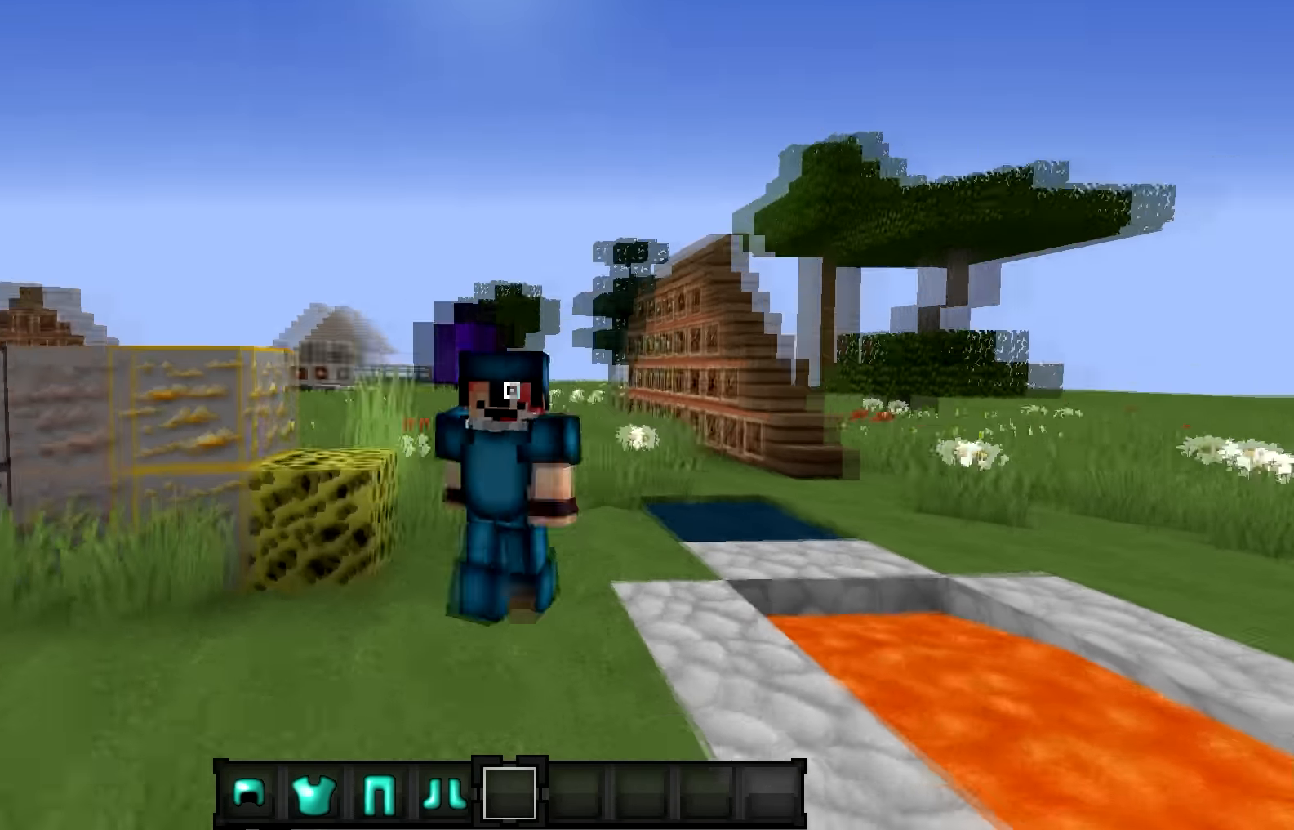
{"keys": ["w"], "events": []}
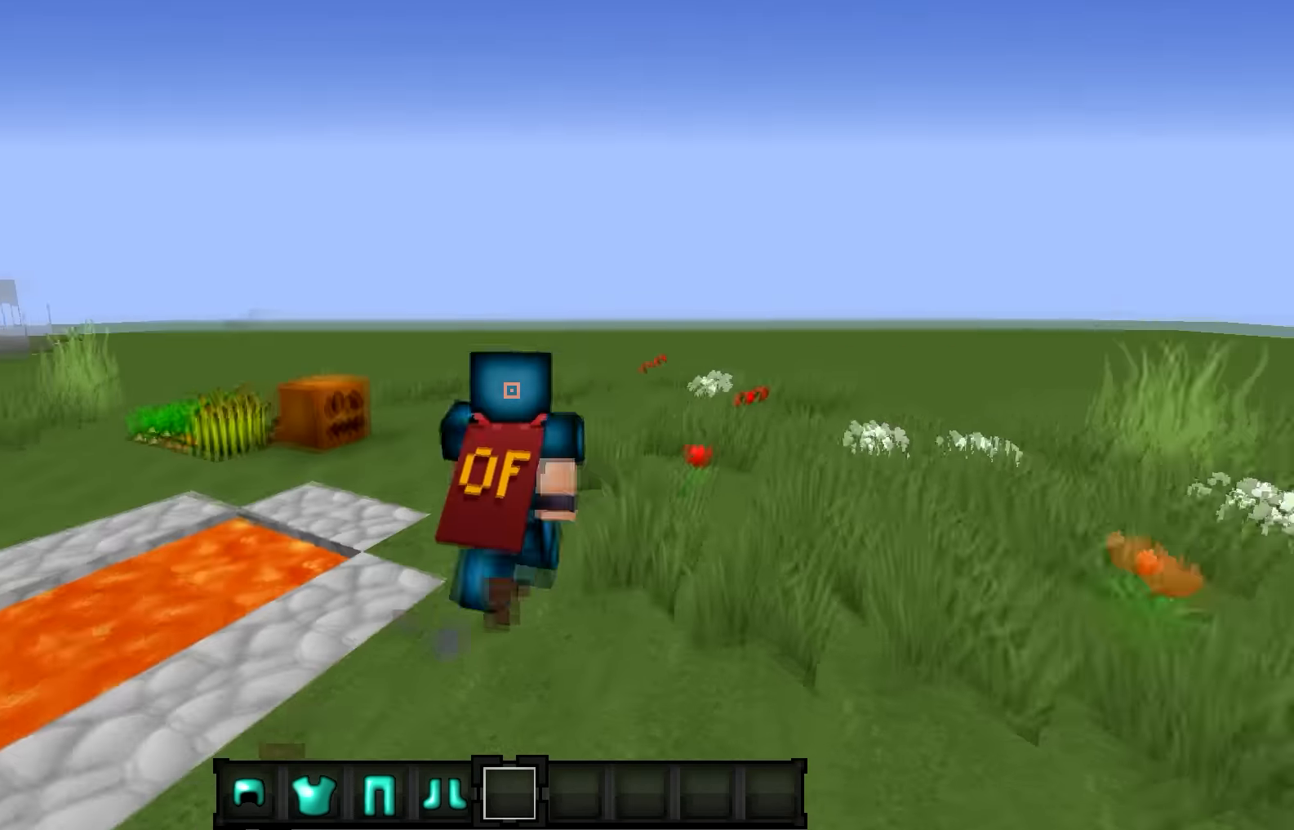
{"keys": ["d"], "events": [[233, "d", "down"], [233, "w", "up"]]}
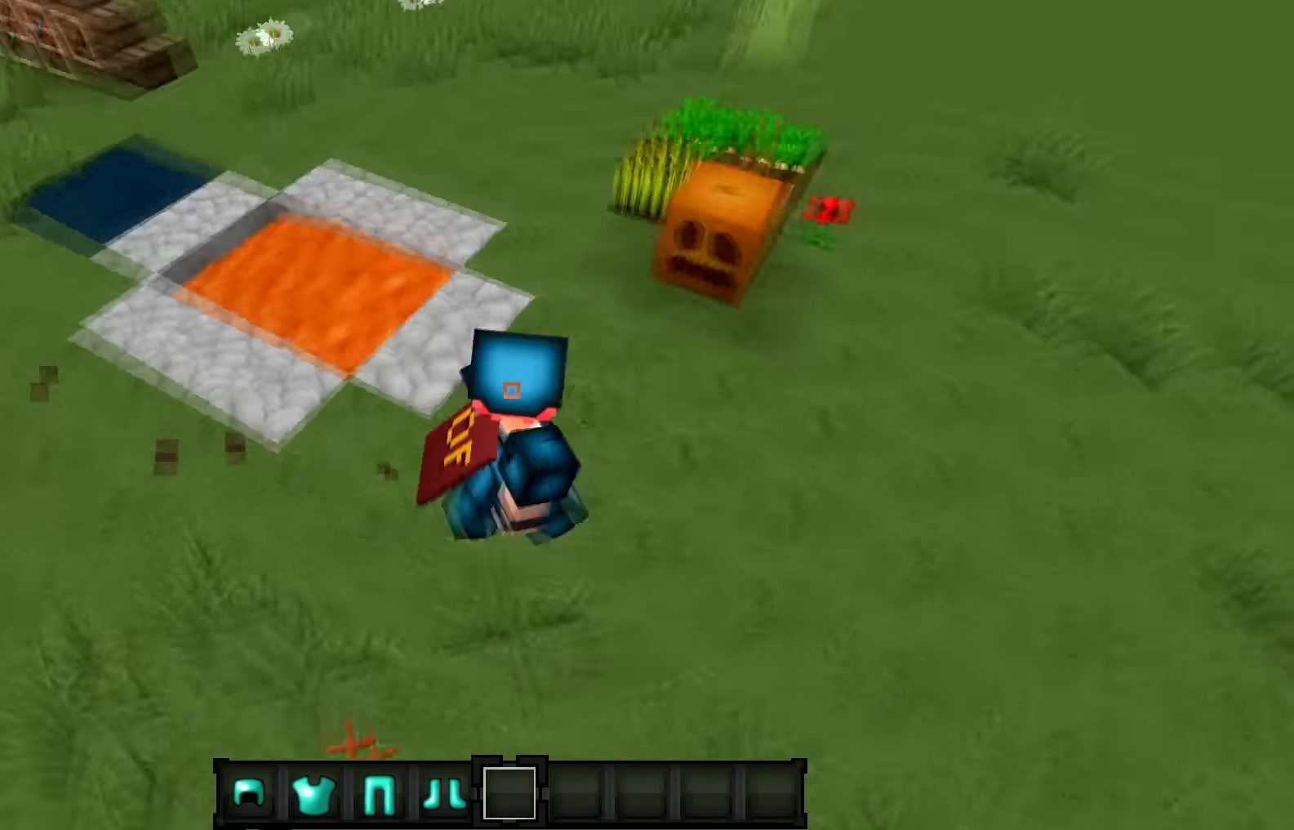
{"keys": ["a"], "events": [[234, "a", "down"], [367, "d", "up"]]}
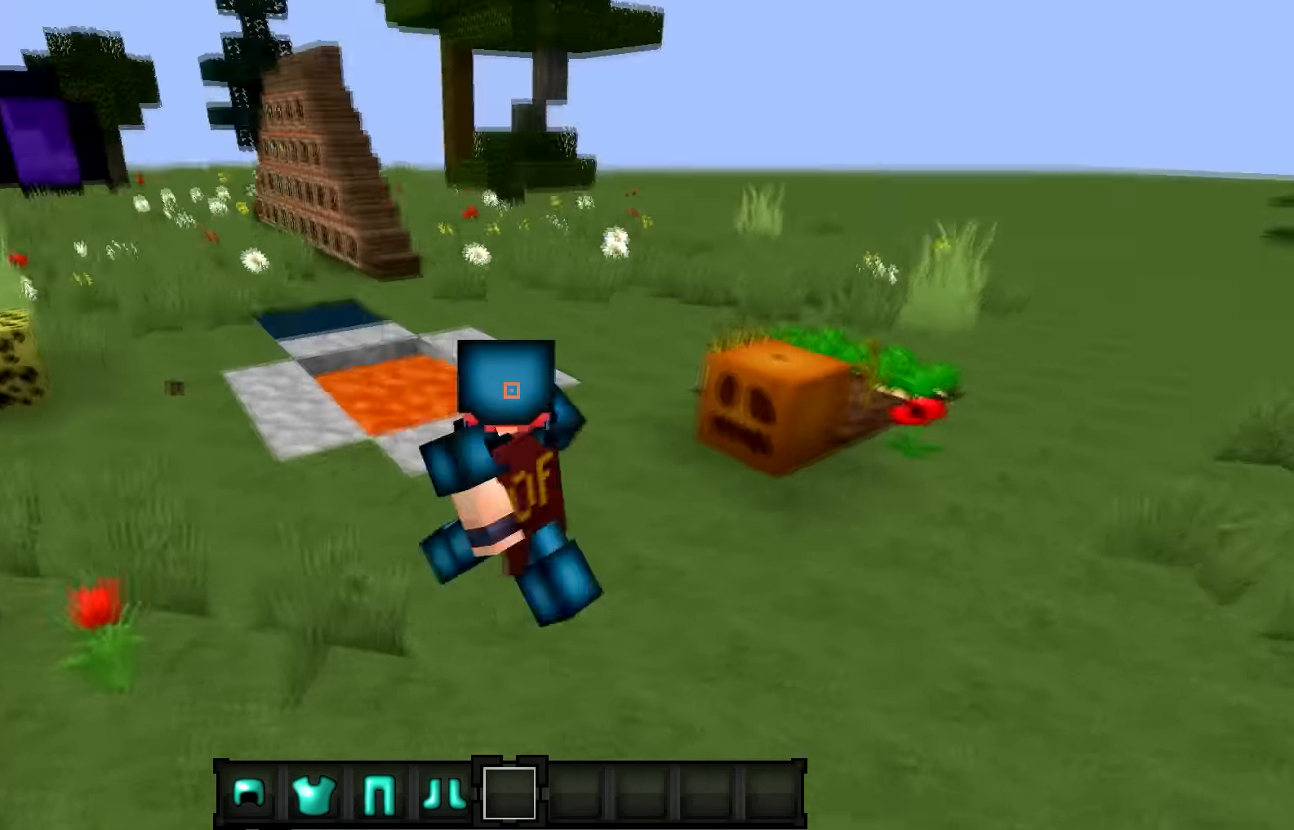
{"keys": ["a", "w"], "events": [[267, "w", "down"]]}